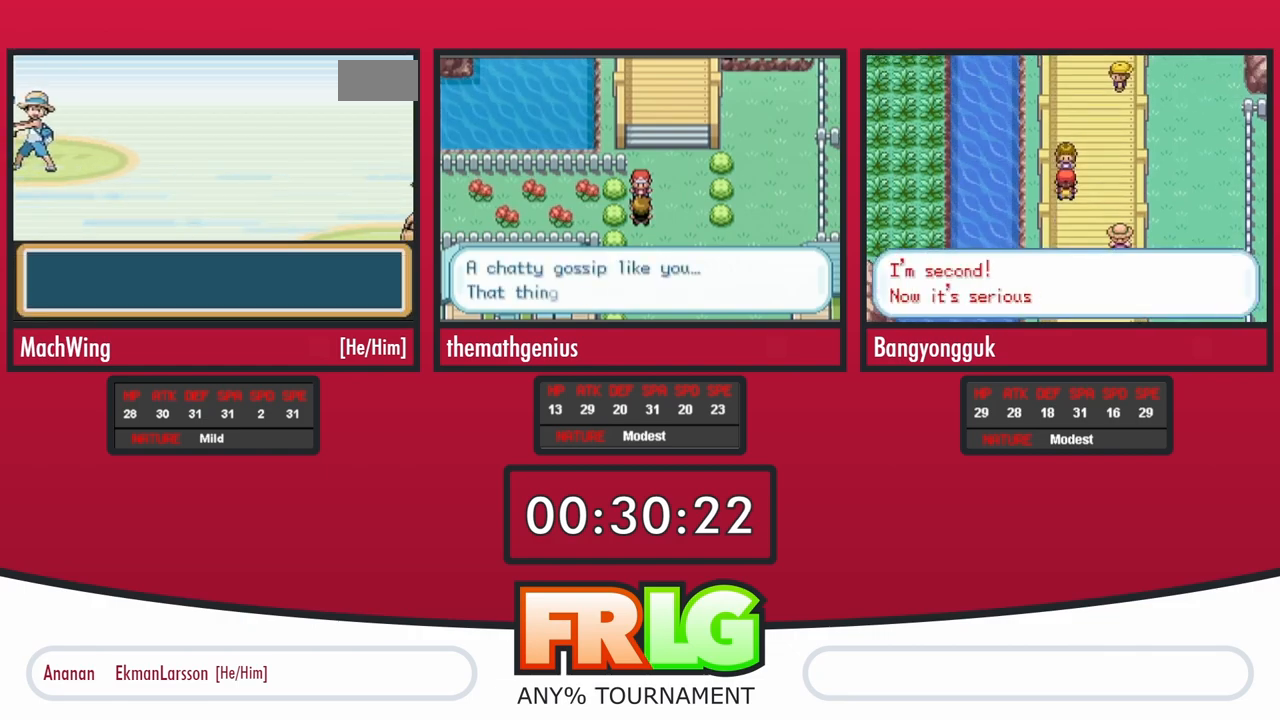
Gameplay with a controller (Nintendo layout); each line is a JSON object with the inputs held at the frame after it (dt_ms = milliseconds from this image to that frame). "events" lists button and stick changes between this image and that frame as [ms after this image, input, new state], when the widget could be followed in between. Not read: A L3 R3.
{"dt_ms": 500, "buttons": ["B", "L1"], "events": [[50, "L1", "down"], [83, "B", "down"], [367, "B", "up"], [400, "L1", "up"], [483, "B", "down"], [483, "L1", "down"]]}
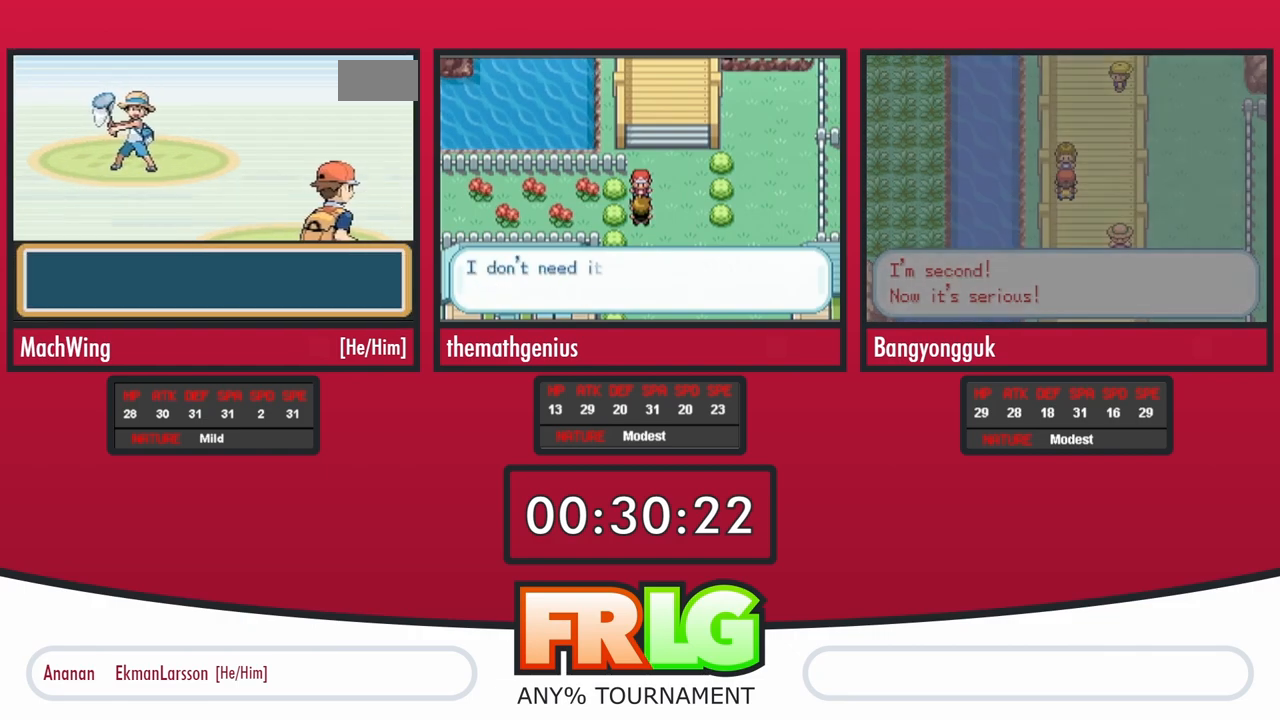
{"dt_ms": 500, "buttons": ["B", "L1"], "events": [[100, "B", "up"], [133, "L1", "up"], [200, "L1", "down"], [233, "B", "down"], [333, "B", "up"], [350, "L1", "up"], [433, "L1", "down"], [467, "B", "down"]]}
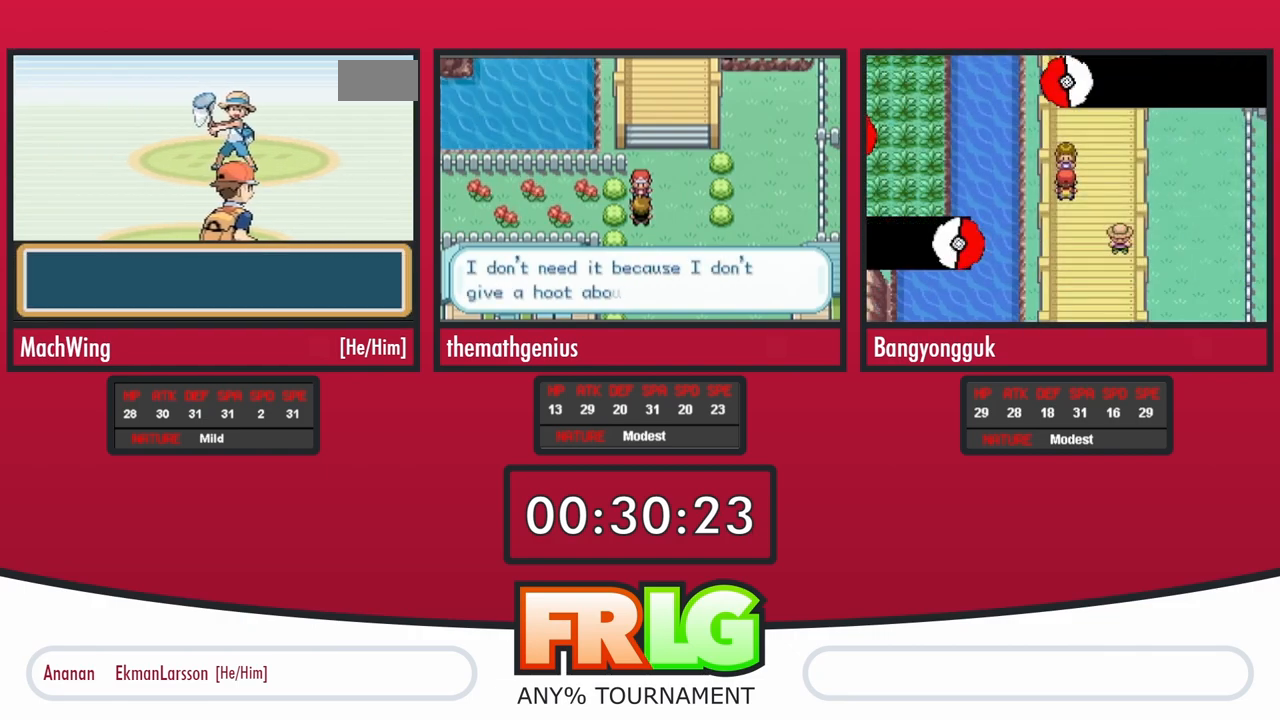
{"dt_ms": 500, "buttons": ["B", "L1"], "events": [[67, "B", "up"], [183, "B", "down"], [283, "B", "up"], [300, "L1", "up"], [367, "L1", "down"], [400, "B", "down"]]}
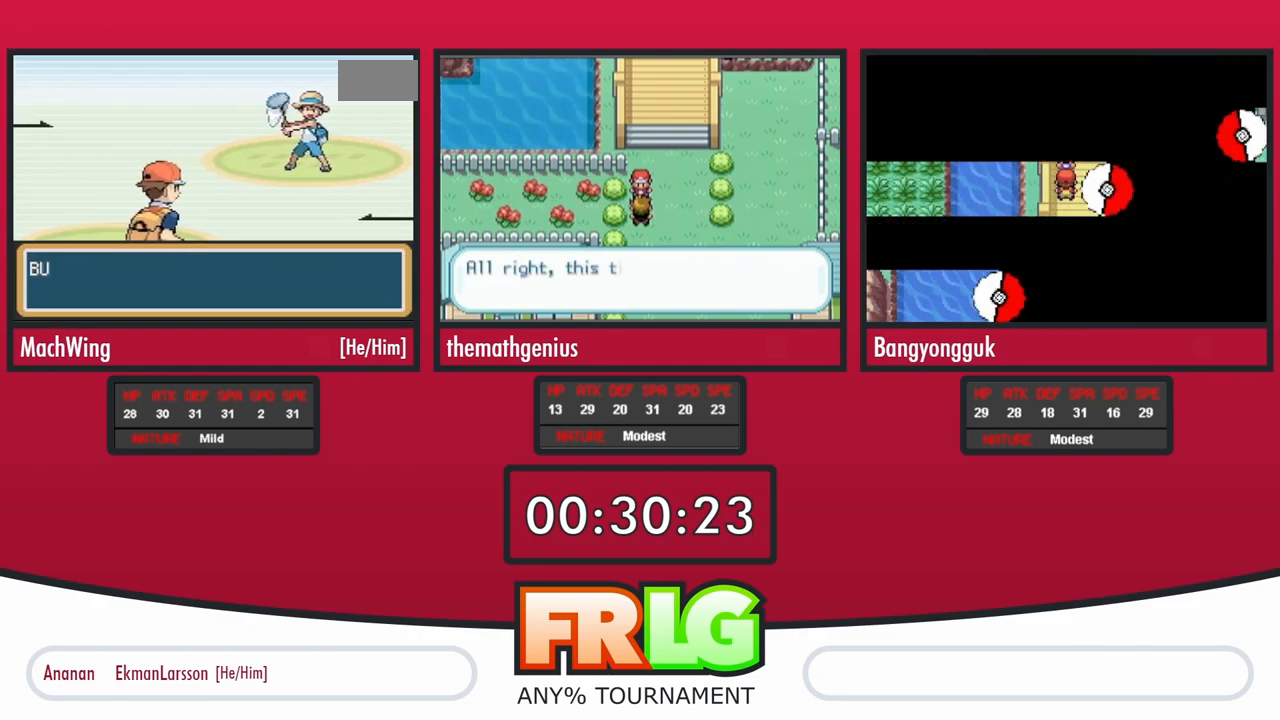
{"dt_ms": 500, "buttons": ["B", "L1"], "events": [[17, "B", "up"], [17, "L1", "up"], [100, "L1", "down"], [133, "B", "down"], [217, "B", "up"], [217, "L1", "up"], [317, "B", "down"], [317, "L1", "down"], [367, "B", "up"], [367, "L1", "up"], [467, "B", "down"], [467, "L1", "down"]]}
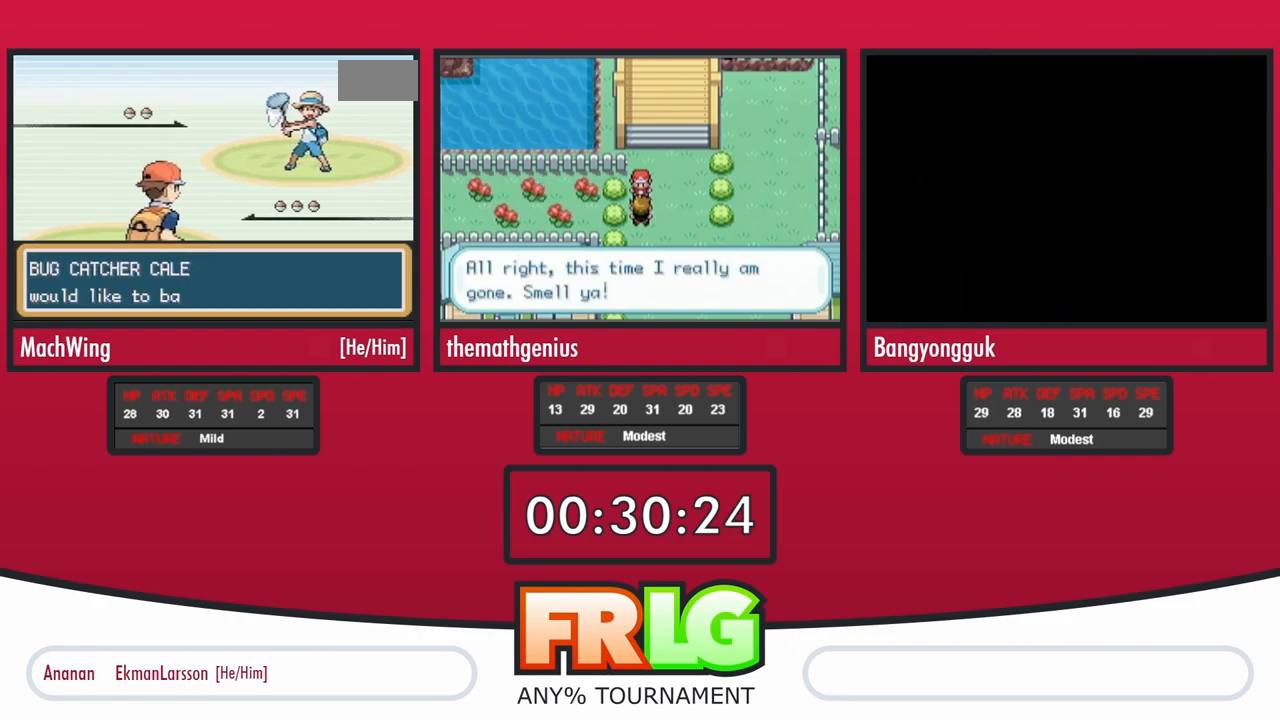
{"dt_ms": 500, "buttons": ["B", "L1"], "events": [[33, "B", "up"], [50, "L1", "up"], [133, "L1", "down"], [233, "L1", "up"], [300, "B", "down"], [300, "L1", "down"], [417, "B", "up"], [417, "L1", "up"], [500, "B", "down"], [500, "L1", "down"]]}
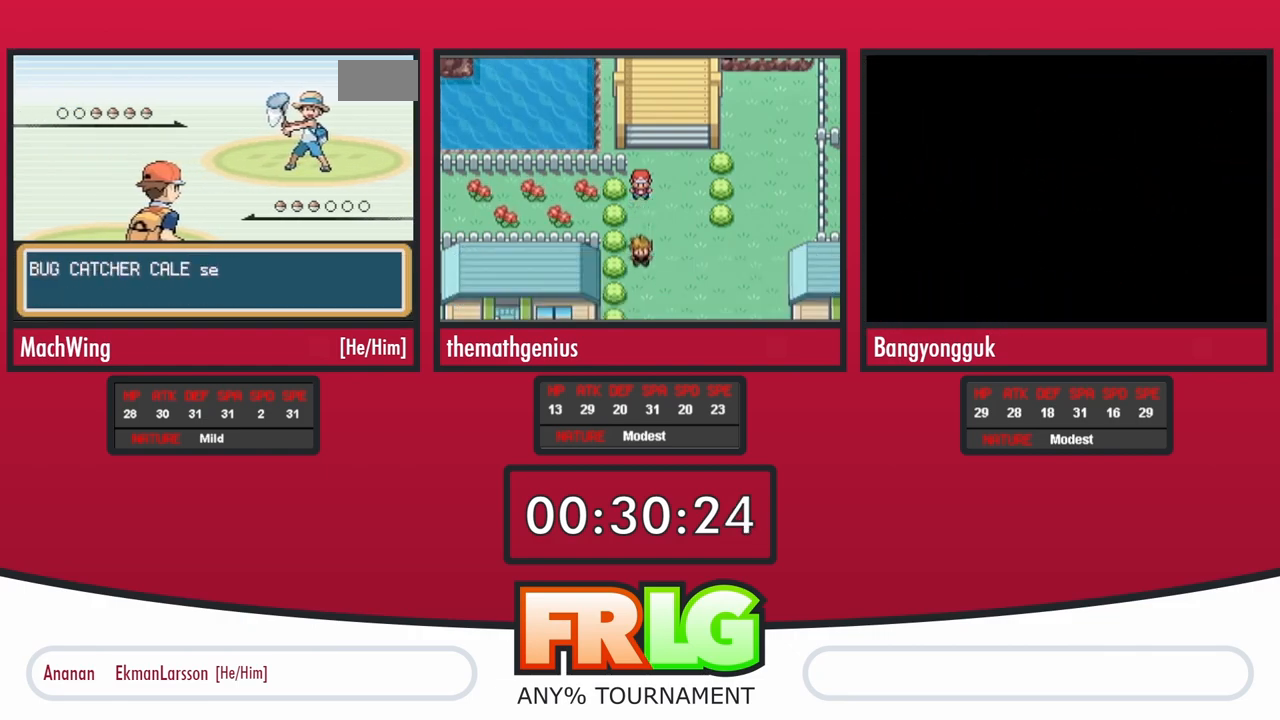
{"dt_ms": 500, "buttons": ["B"], "events": [[100, "L1", "up"], [117, "B", "up"], [483, "B", "down"]]}
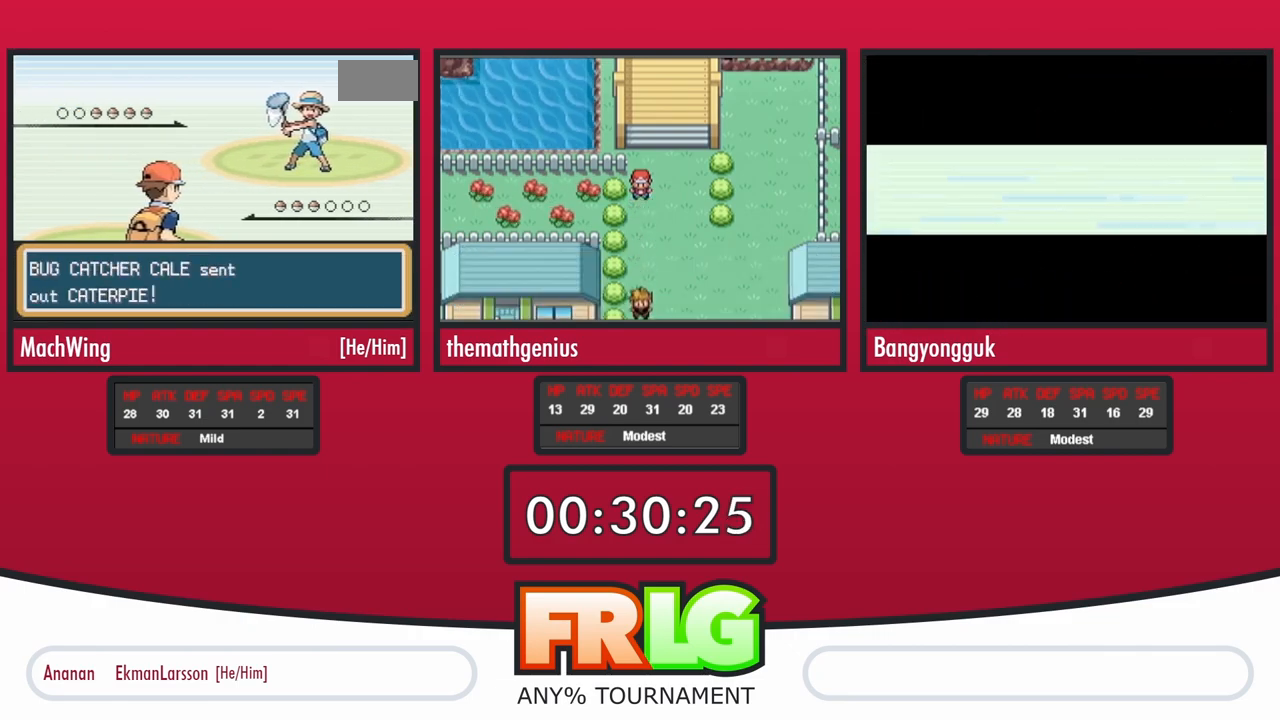
{"dt_ms": 500, "buttons": ["B", "L1"], "events": [[50, "B", "up"], [133, "B", "down"], [183, "B", "up"], [250, "B", "down"], [367, "B", "up"], [433, "L1", "down"], [450, "B", "down"]]}
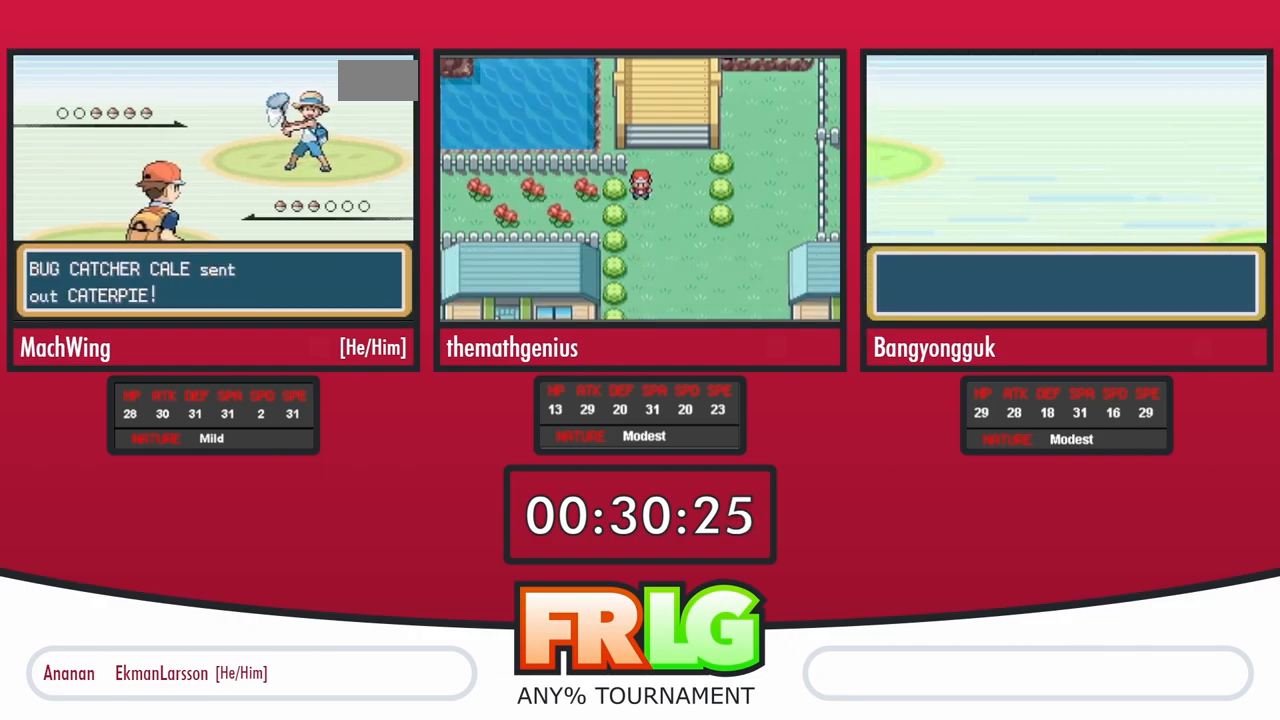
{"dt_ms": 500, "buttons": ["B", "L1"], "events": [[67, "B", "up"], [83, "L1", "up"], [167, "B", "down"], [167, "L1", "down"], [283, "B", "up"], [283, "L1", "up"], [367, "L1", "down"], [433, "B", "down"]]}
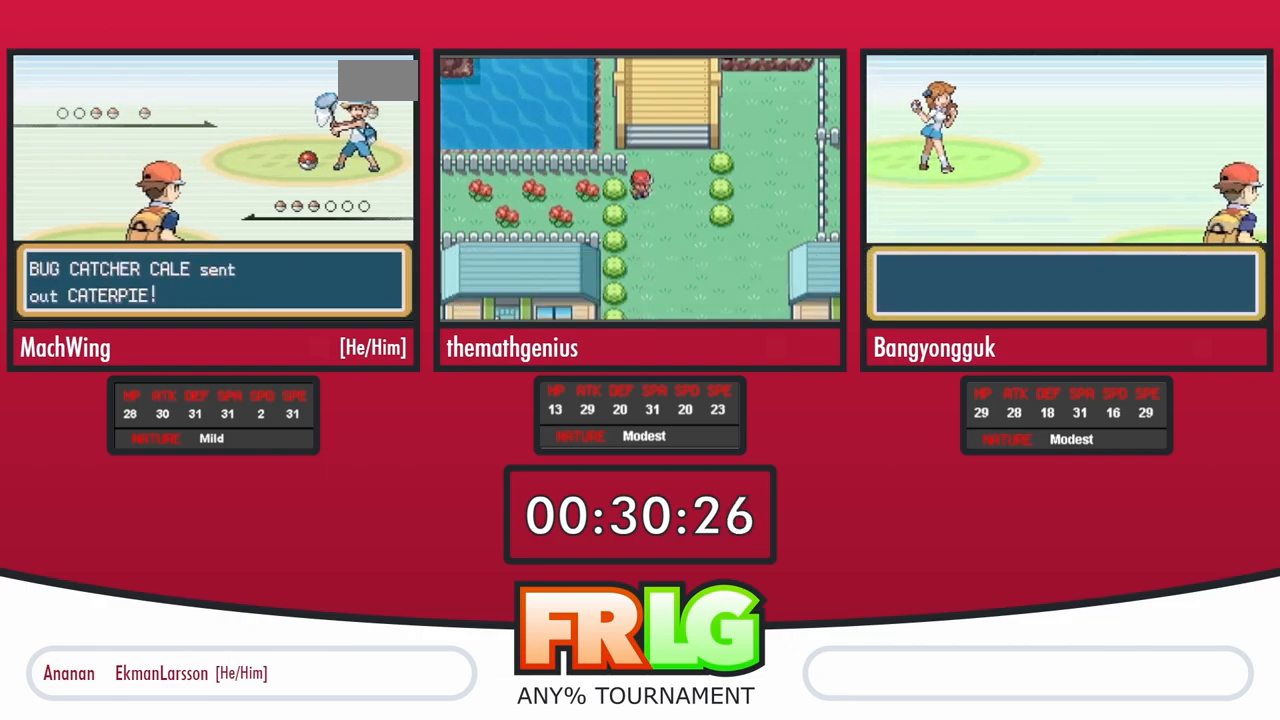
{"dt_ms": 500, "buttons": [], "events": [[17, "B", "up"], [33, "L1", "up"], [33, "START", "down"], [83, "START", "up"], [133, "L1", "down"], [150, "B", "down"], [250, "B", "up"], [250, "L1", "up"], [350, "B", "down"], [350, "L1", "down"], [467, "B", "up"], [500, "L1", "up"]]}
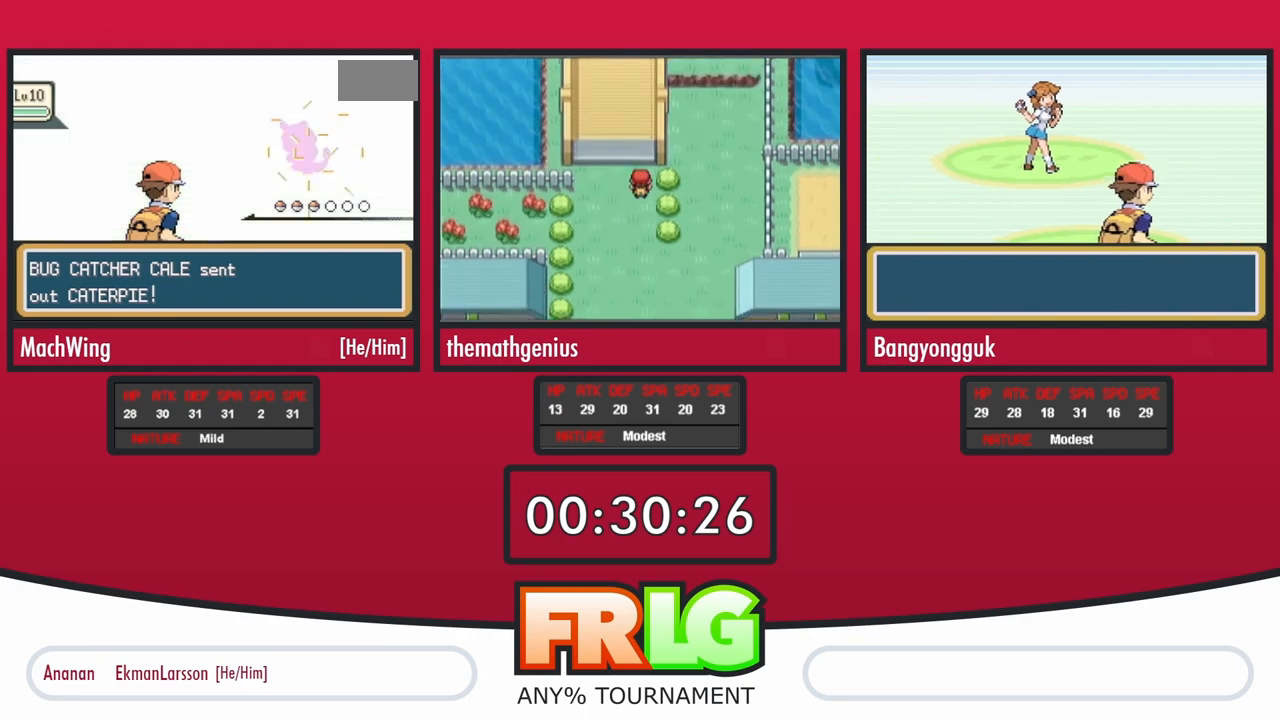
{"dt_ms": 500, "buttons": [], "events": [[67, "L1", "down"], [83, "B", "down"], [217, "B", "up"], [233, "L1", "up"], [300, "L1", "down"], [350, "B", "down"], [433, "B", "up"], [467, "L1", "up"]]}
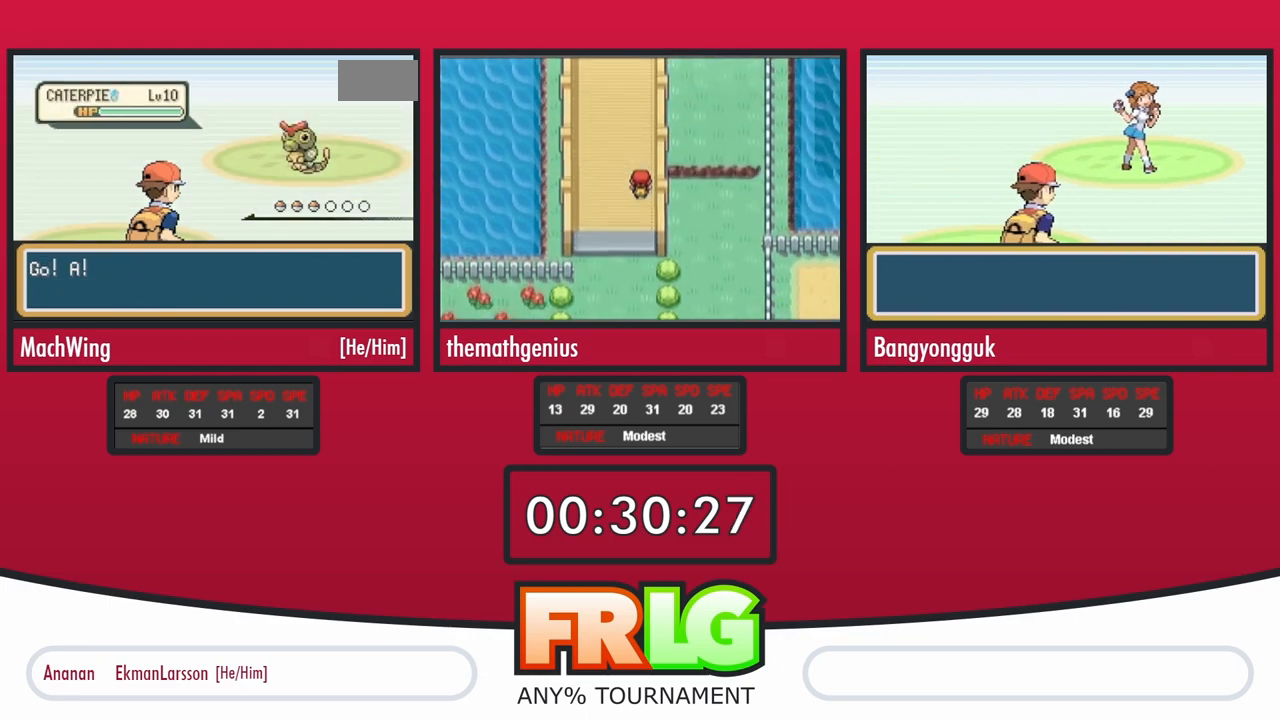
{"dt_ms": 500, "buttons": ["B", "L1"], "events": [[50, "L1", "down"], [67, "B", "down"], [150, "B", "up"], [167, "L1", "up"], [250, "B", "down"], [250, "L1", "down"], [350, "B", "up"], [367, "L1", "up"], [450, "B", "down"], [450, "L1", "down"]]}
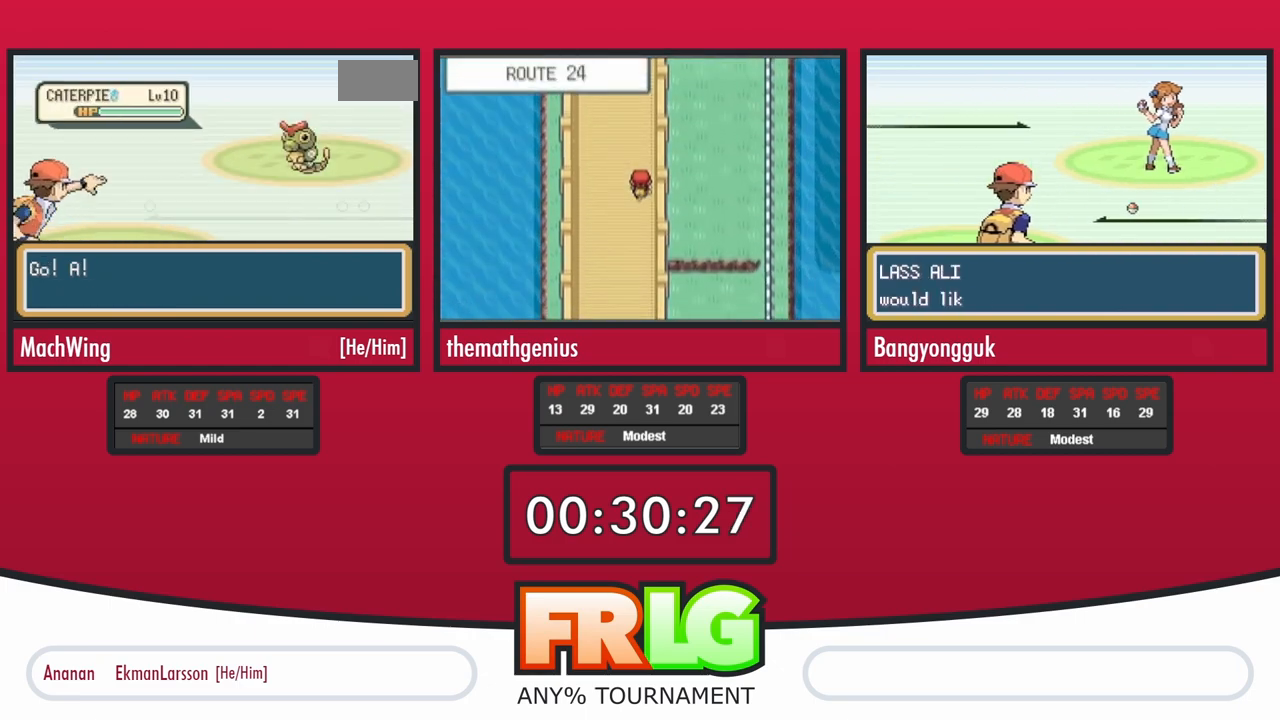
{"dt_ms": 500, "buttons": [], "events": [[50, "B", "up"], [67, "L1", "up"], [150, "L1", "down"], [267, "L1", "up"], [350, "B", "down"], [350, "L1", "down"], [450, "L1", "up"], [467, "B", "up"]]}
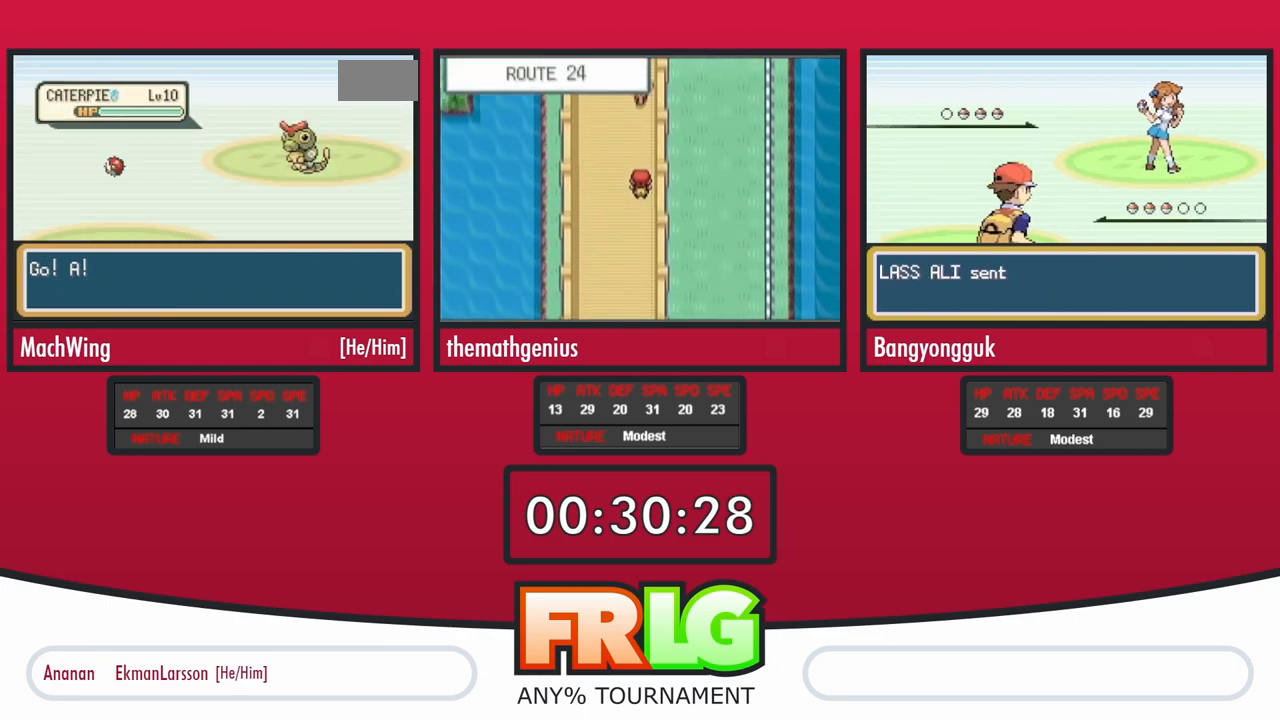
{"dt_ms": 500, "buttons": ["B"], "events": [[33, "B", "down"], [283, "B", "up"], [467, "B", "down"]]}
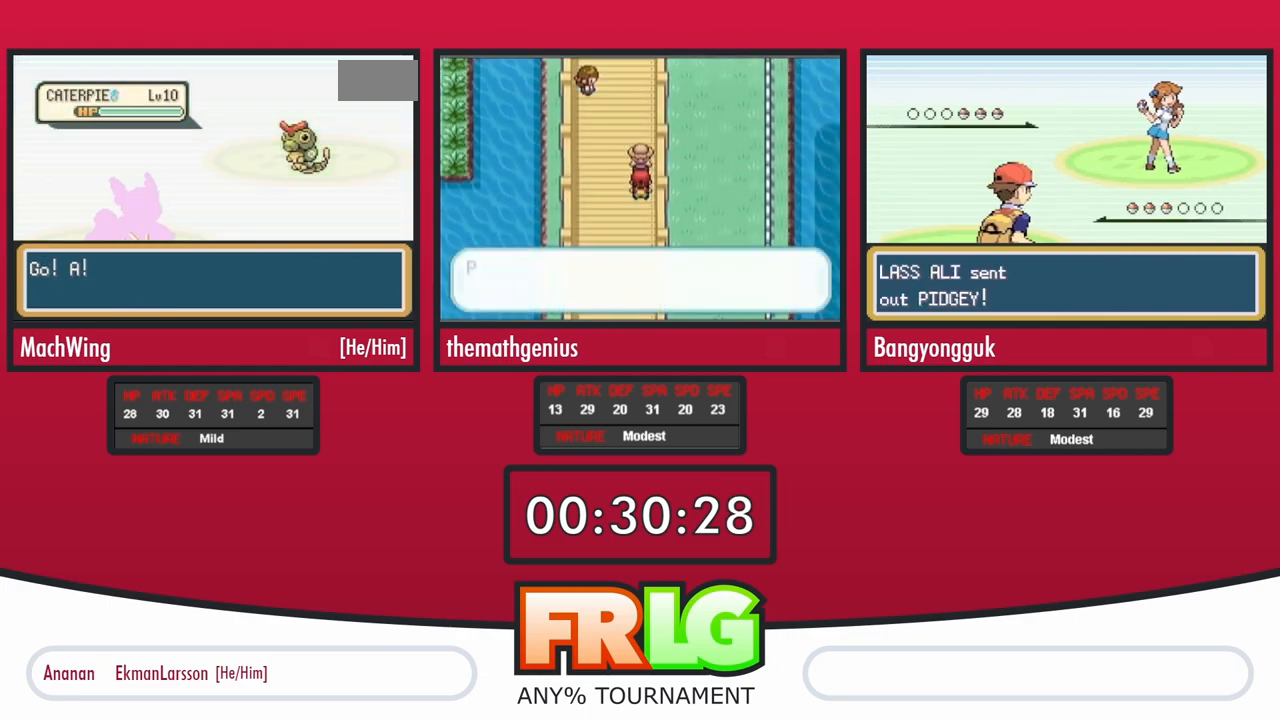
{"dt_ms": 500, "buttons": [], "events": [[17, "B", "up"], [100, "B", "down"], [183, "B", "up"]]}
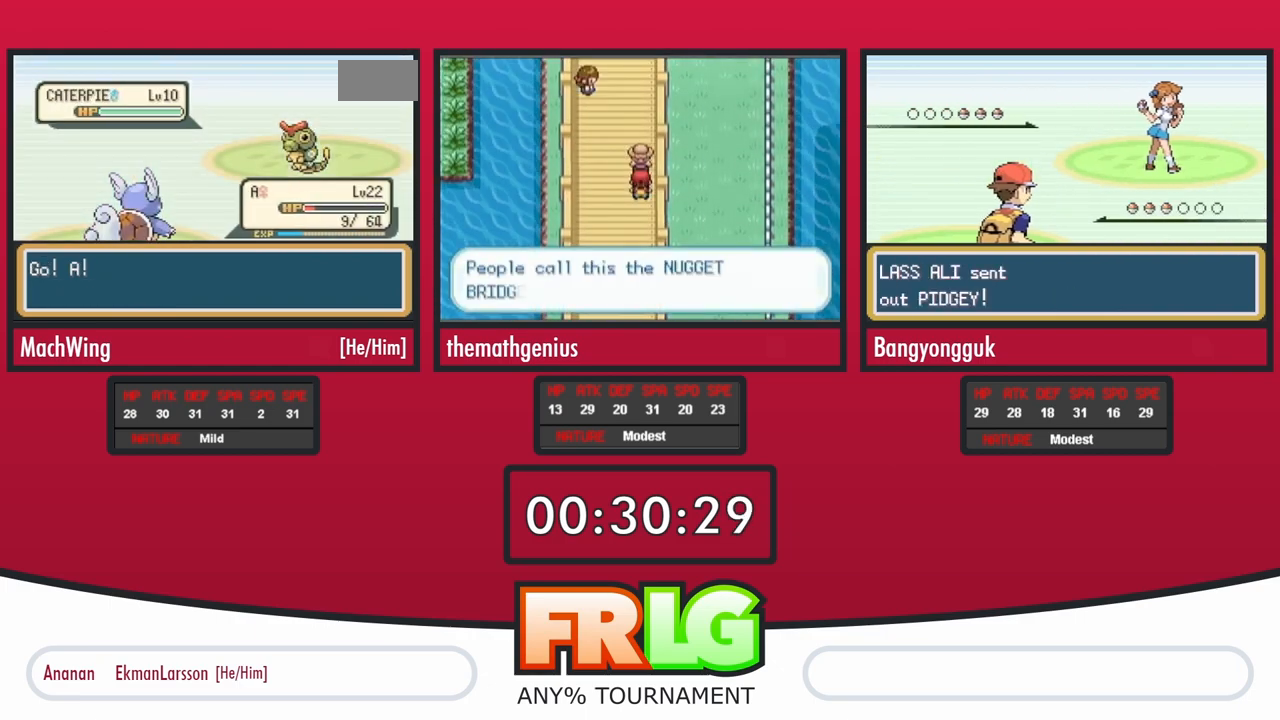
{"dt_ms": 500, "buttons": [], "events": []}
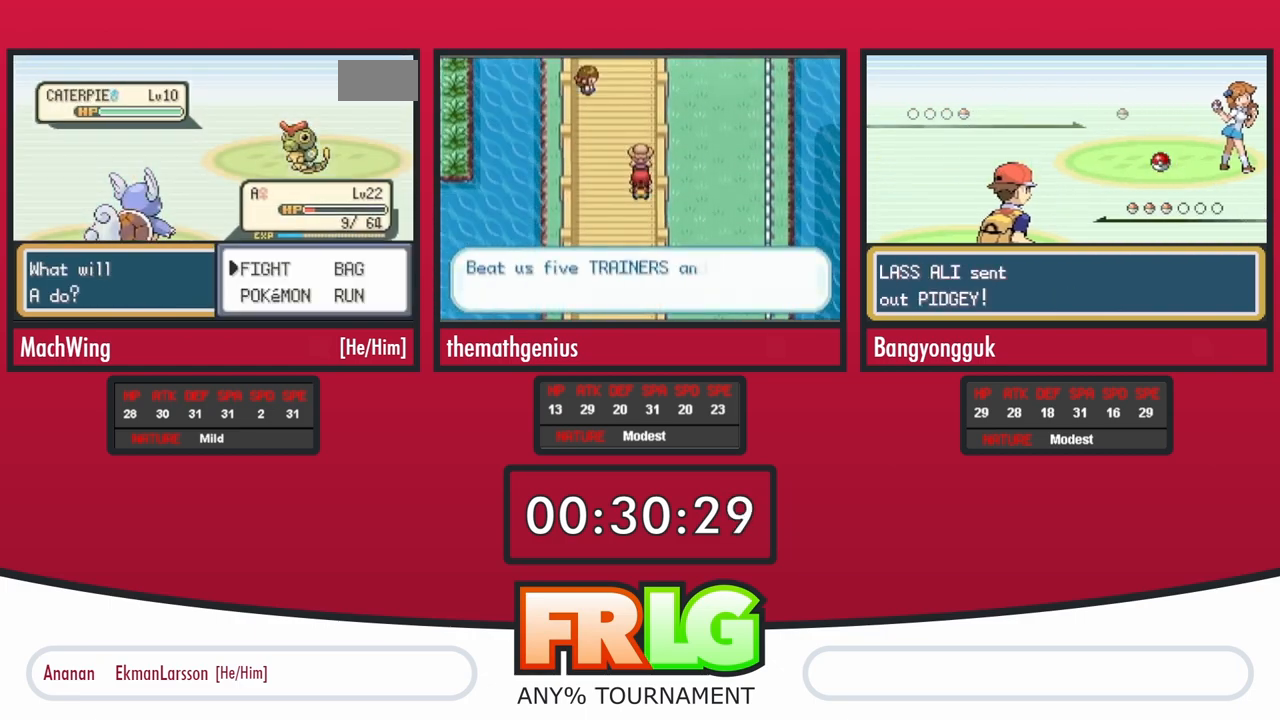
{"dt_ms": 1000, "buttons": []}
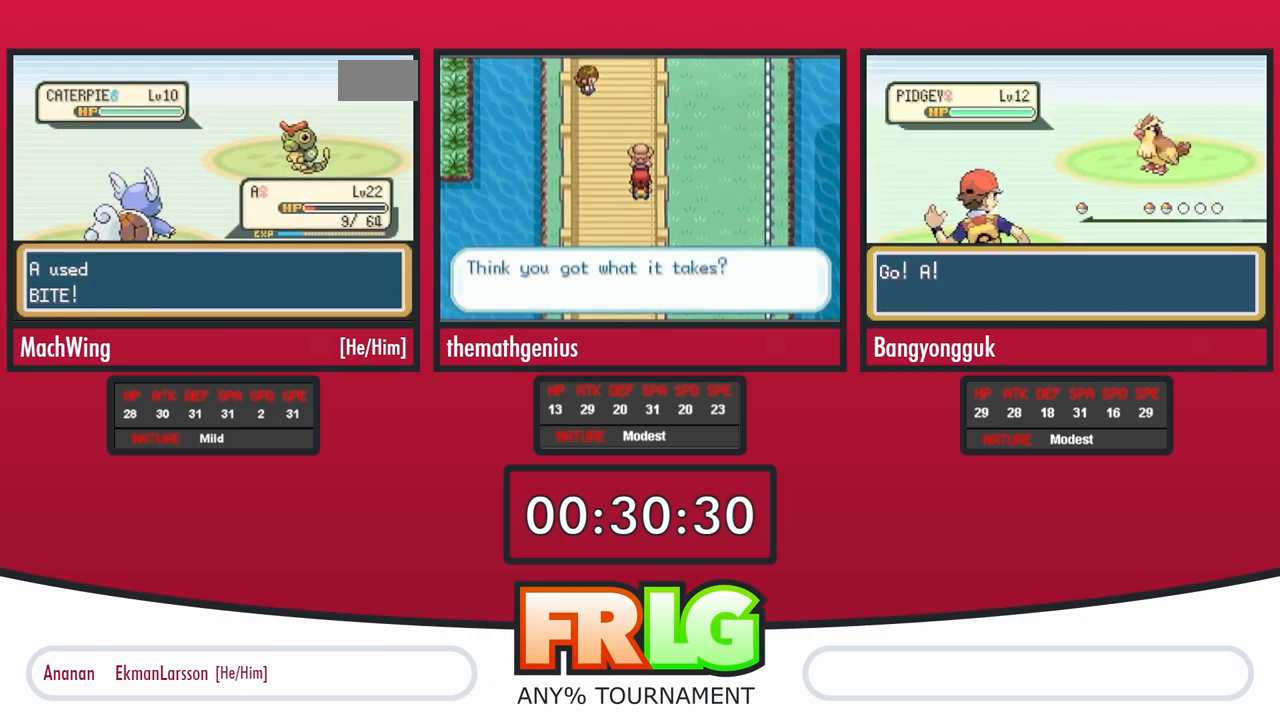
{"dt_ms": 500, "buttons": [], "events": []}
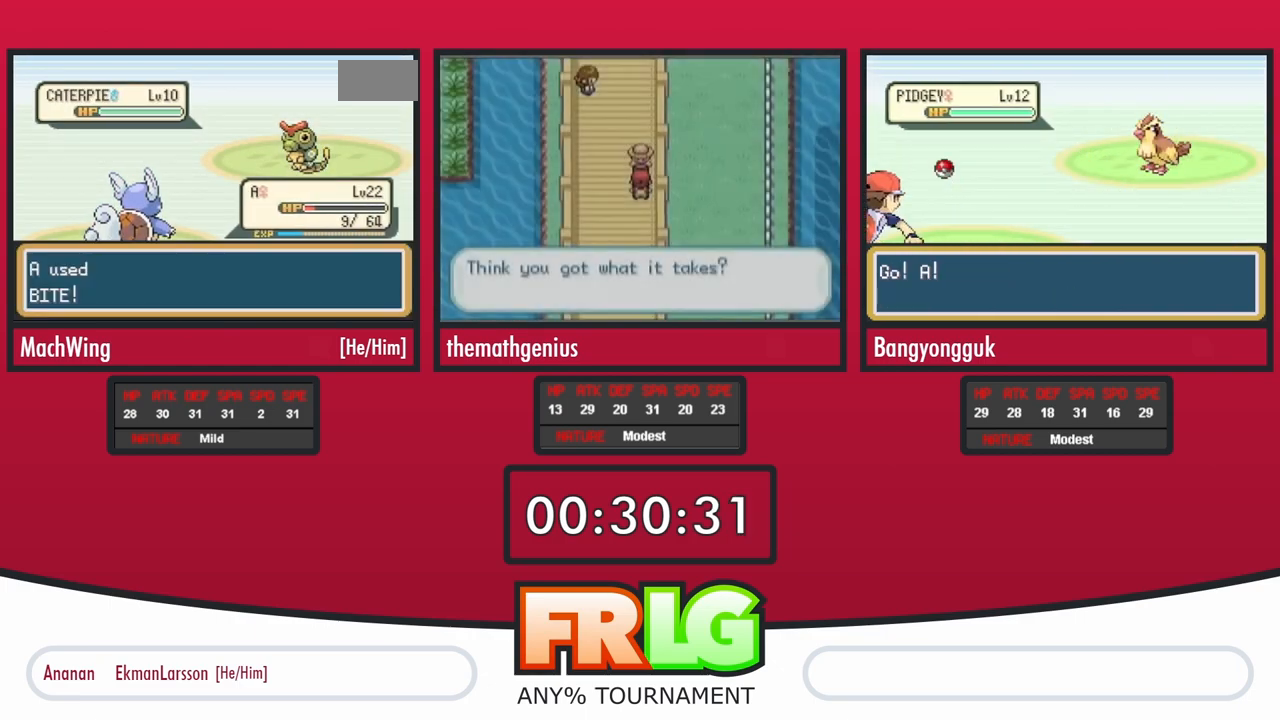
{"dt_ms": 500, "buttons": [], "events": []}
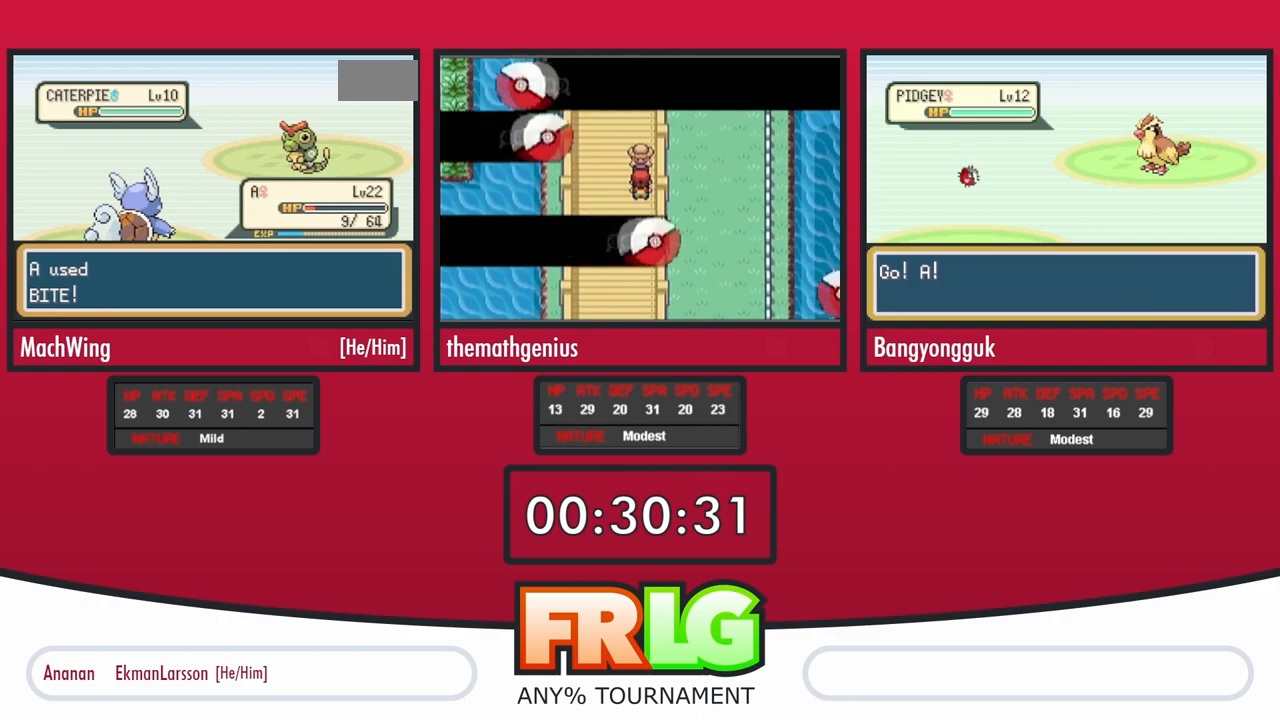
{"dt_ms": 500, "buttons": [], "events": []}
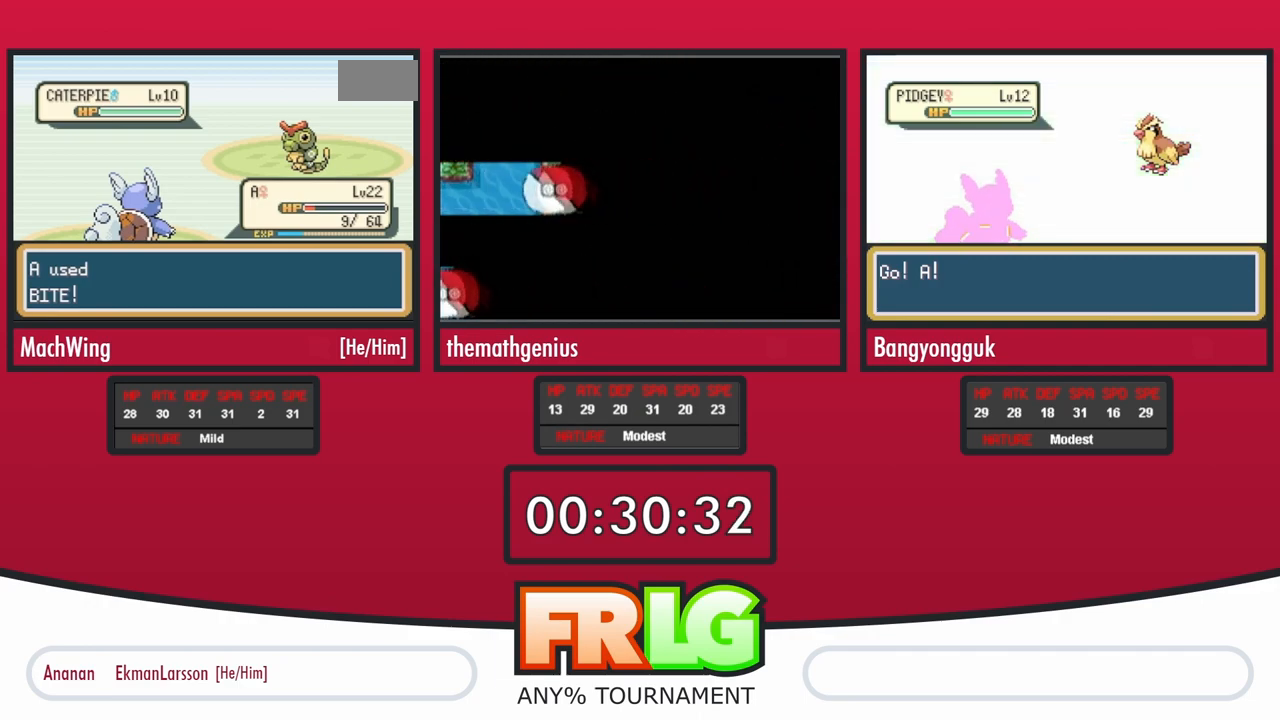
{"dt_ms": 500, "buttons": [], "events": []}
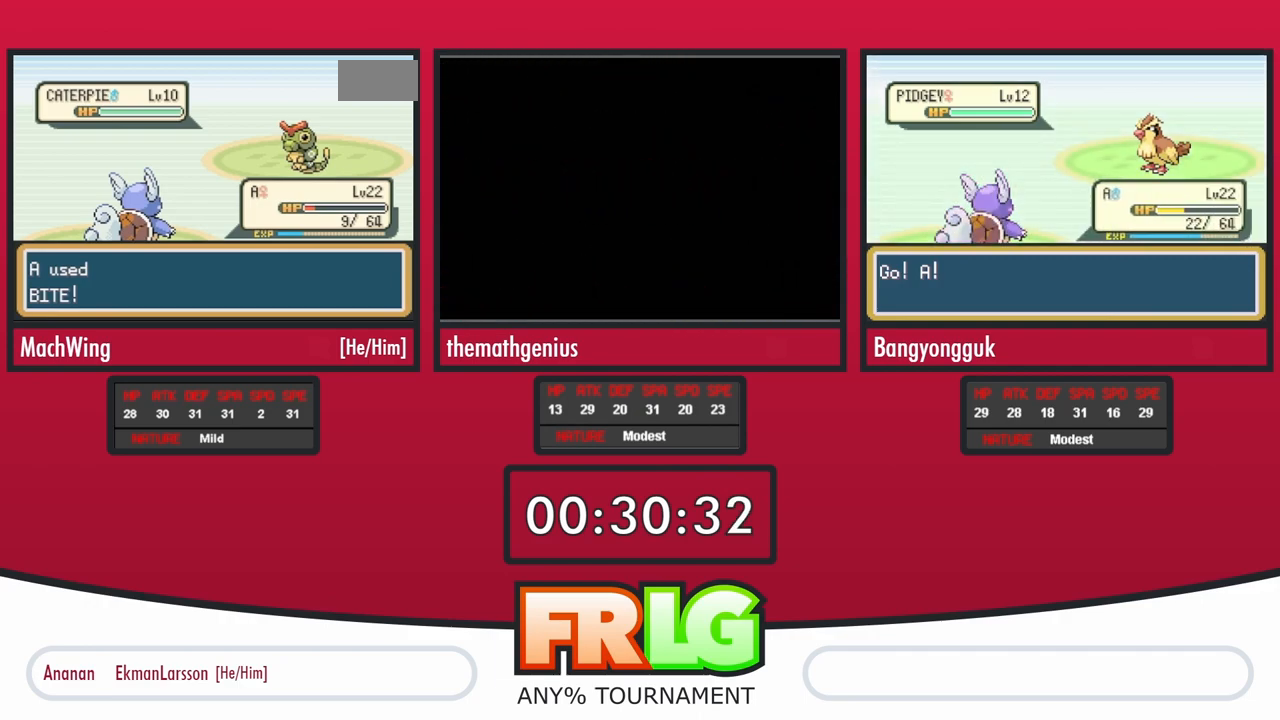
{"dt_ms": 500, "buttons": [], "events": []}
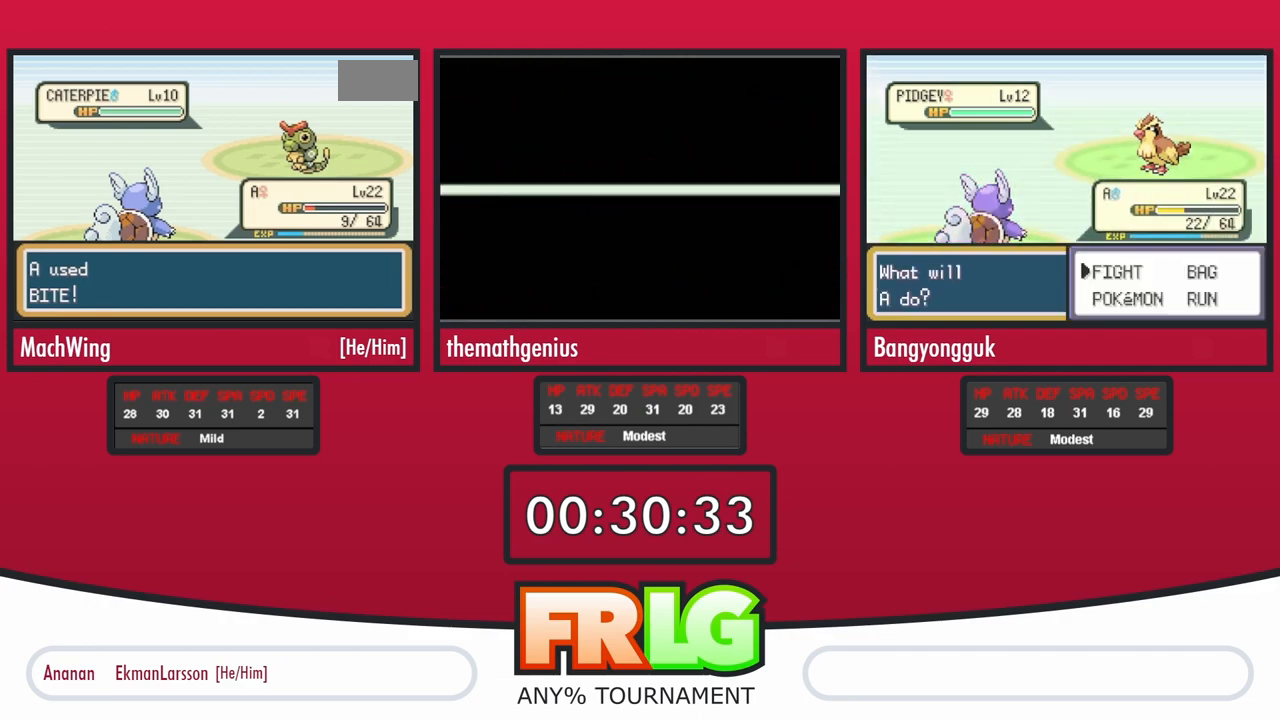
{"dt_ms": 500, "buttons": [], "events": []}
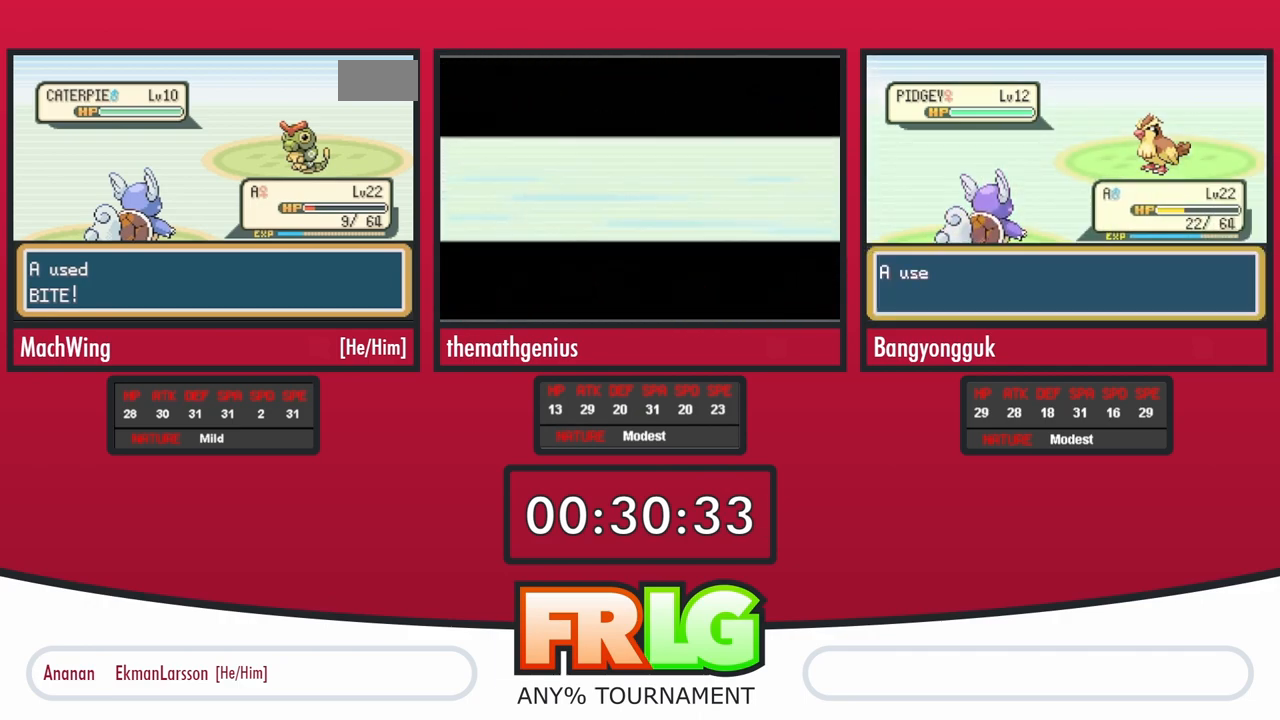
{"dt_ms": 500, "buttons": [], "events": []}
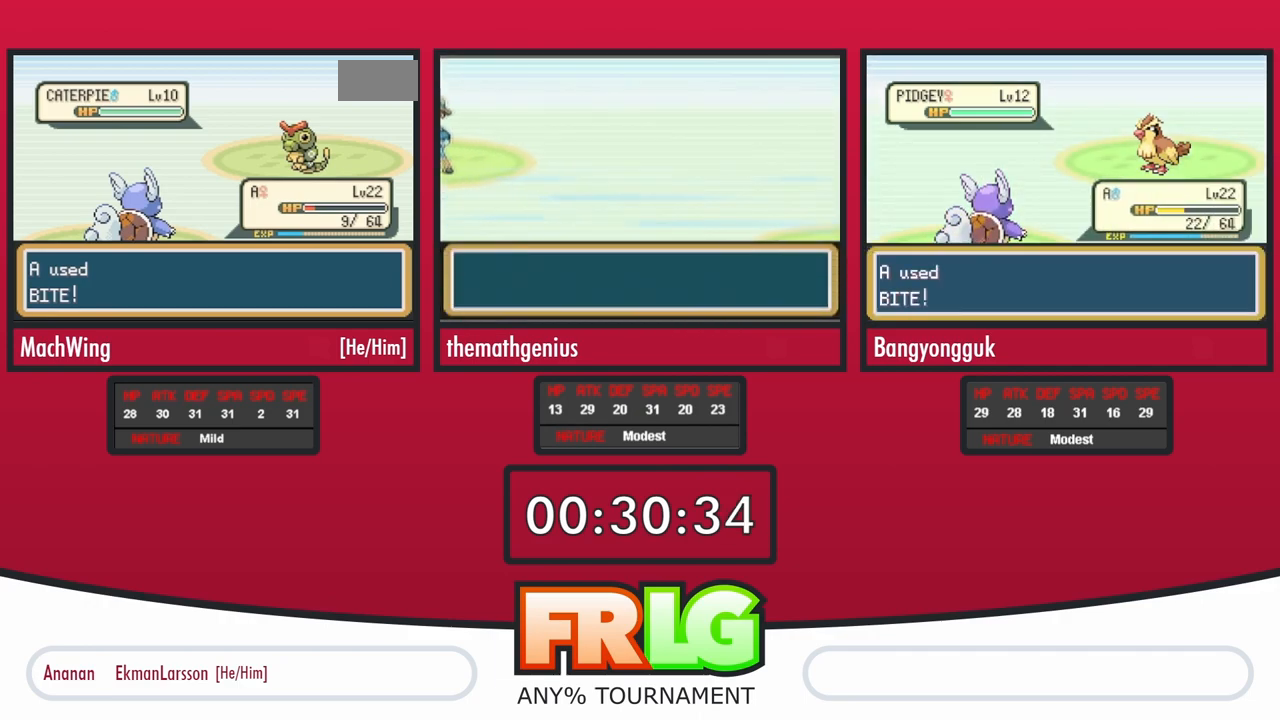
{"dt_ms": 500, "buttons": ["B"], "events": [[500, "B", "down"]]}
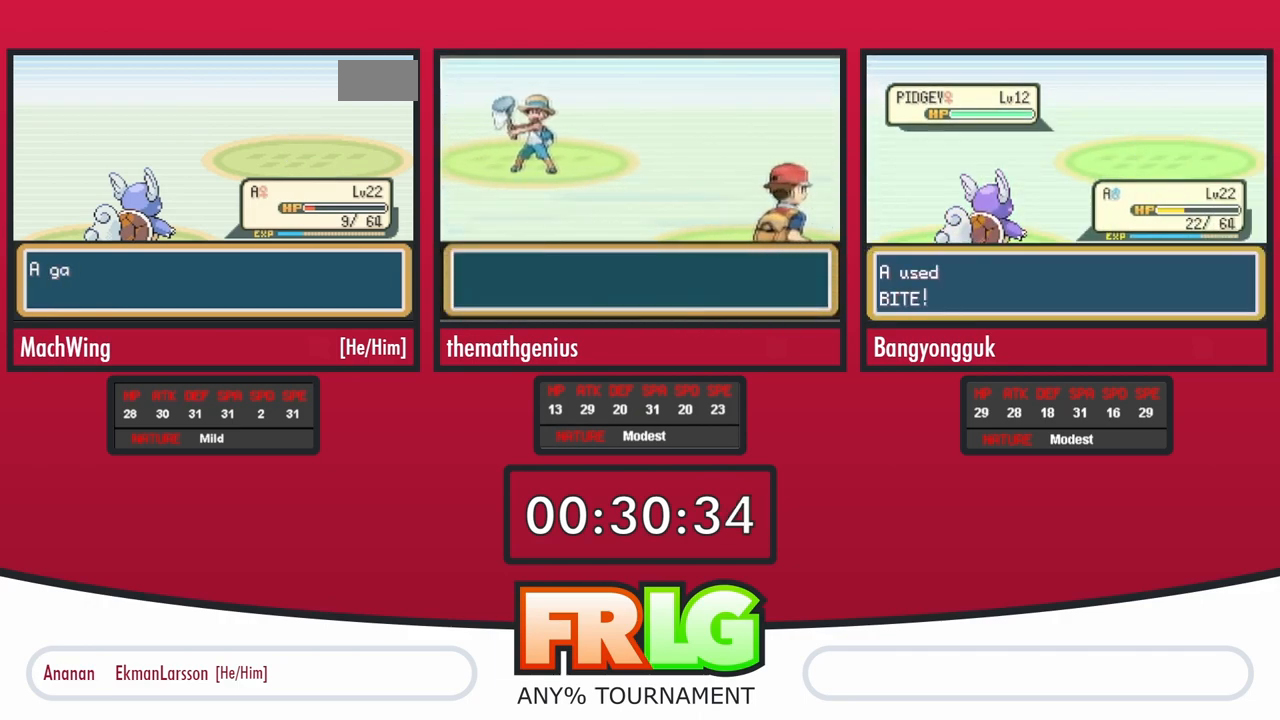
{"dt_ms": 500, "buttons": ["B"], "events": [[83, "B", "up"], [150, "B", "down"], [233, "B", "up"], [317, "B", "down"], [383, "B", "up"], [467, "B", "down"]]}
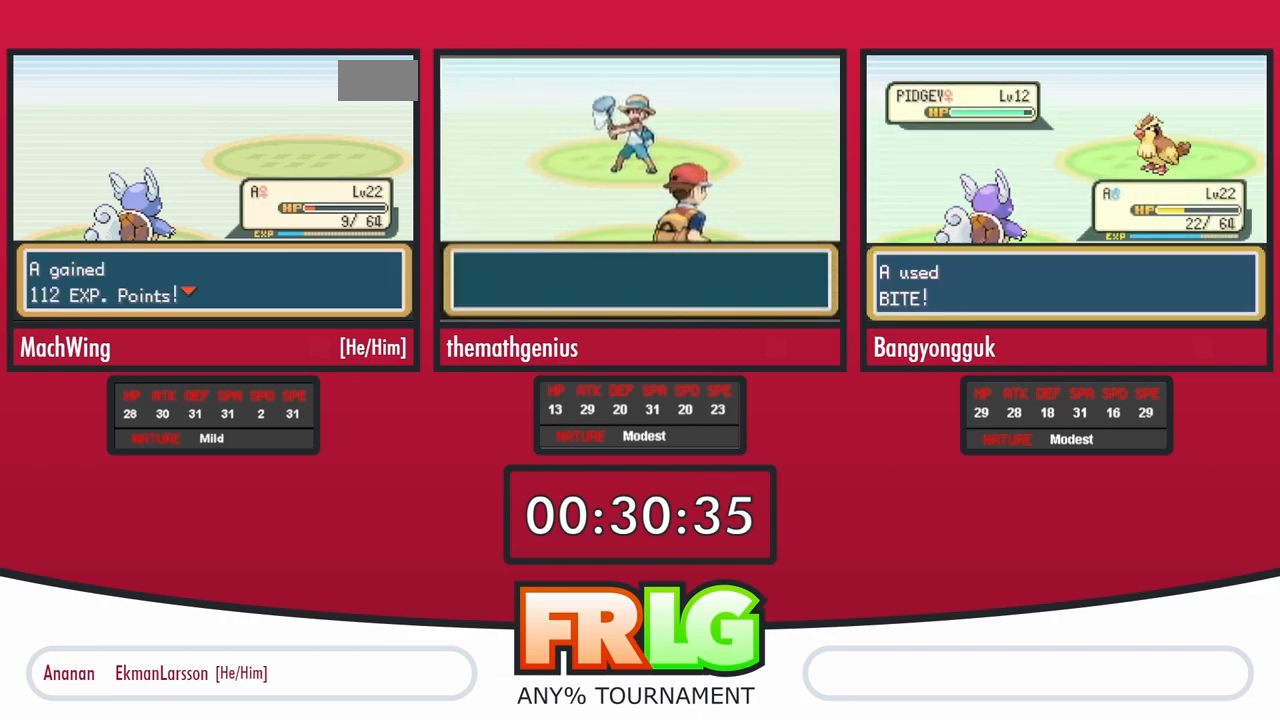
{"dt_ms": 500, "buttons": ["B"], "events": [[50, "B", "up"], [150, "B", "down"], [200, "B", "up"], [317, "B", "down"], [367, "B", "up"], [467, "B", "down"]]}
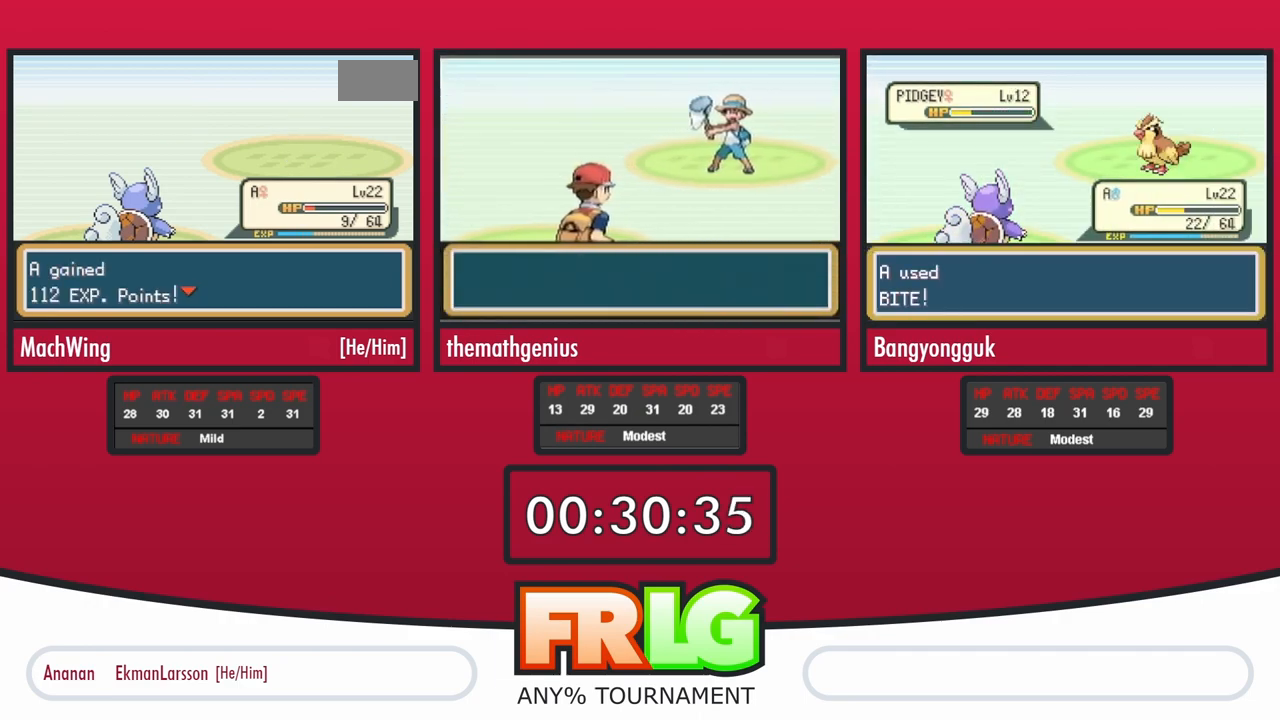
{"dt_ms": 500, "buttons": ["B"], "events": [[33, "B", "up"], [117, "B", "down"], [183, "B", "up"], [283, "B", "down"], [367, "B", "up"], [417, "B", "down"]]}
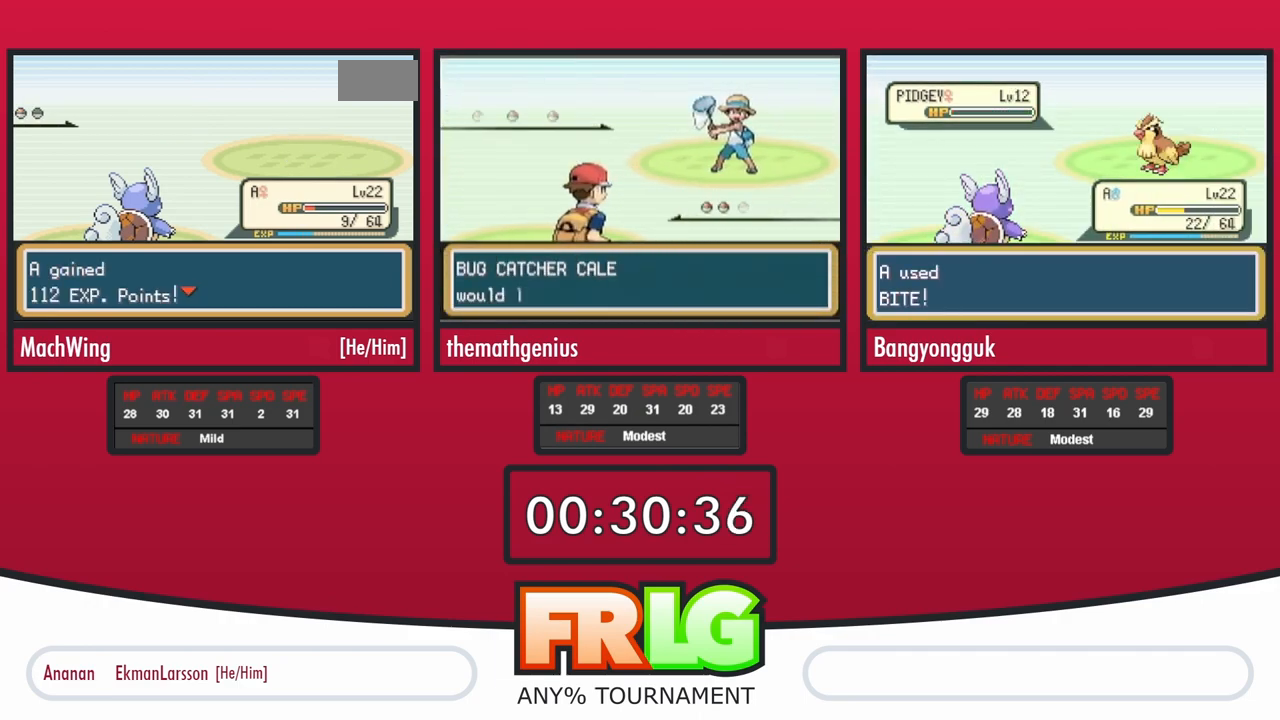
{"dt_ms": 500, "buttons": [], "events": [[17, "B", "up"], [100, "B", "down"], [167, "B", "up"], [233, "B", "down"], [317, "B", "up"], [400, "B", "down"], [483, "B", "up"]]}
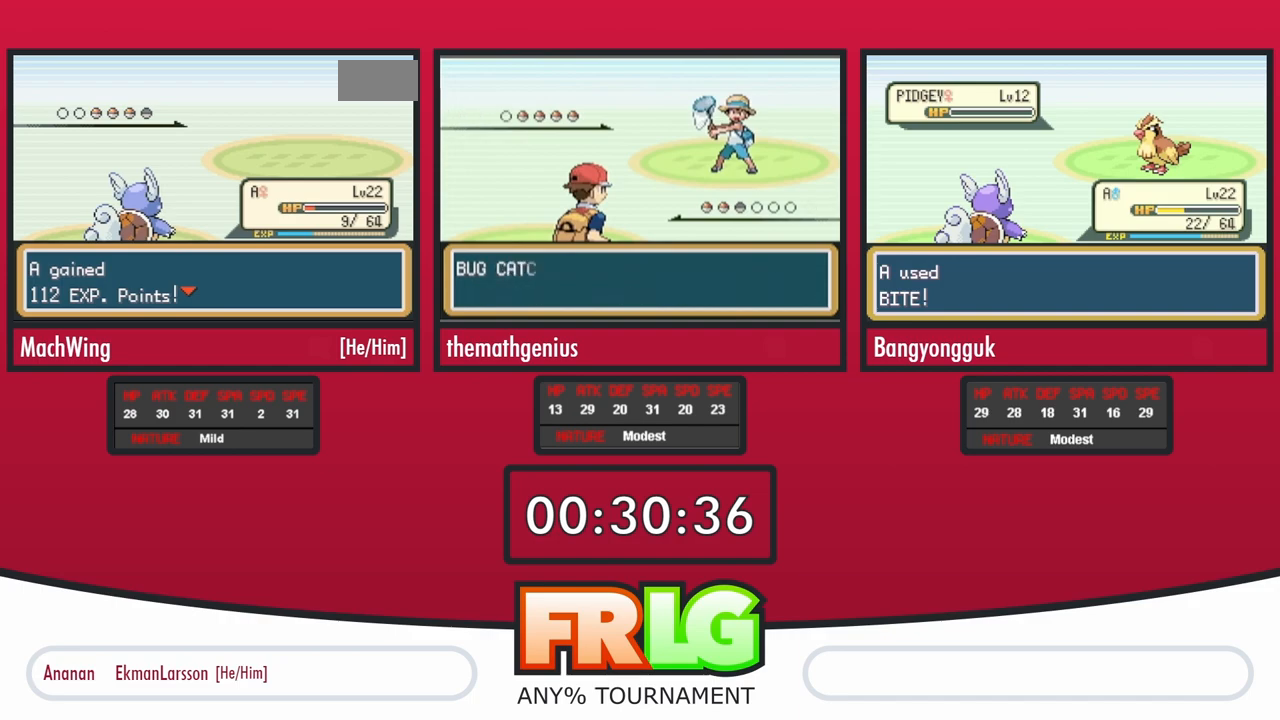
{"dt_ms": 500, "buttons": [], "events": [[50, "B", "down"], [133, "B", "up"], [217, "B", "down"], [283, "B", "up"], [383, "B", "down"], [450, "B", "up"]]}